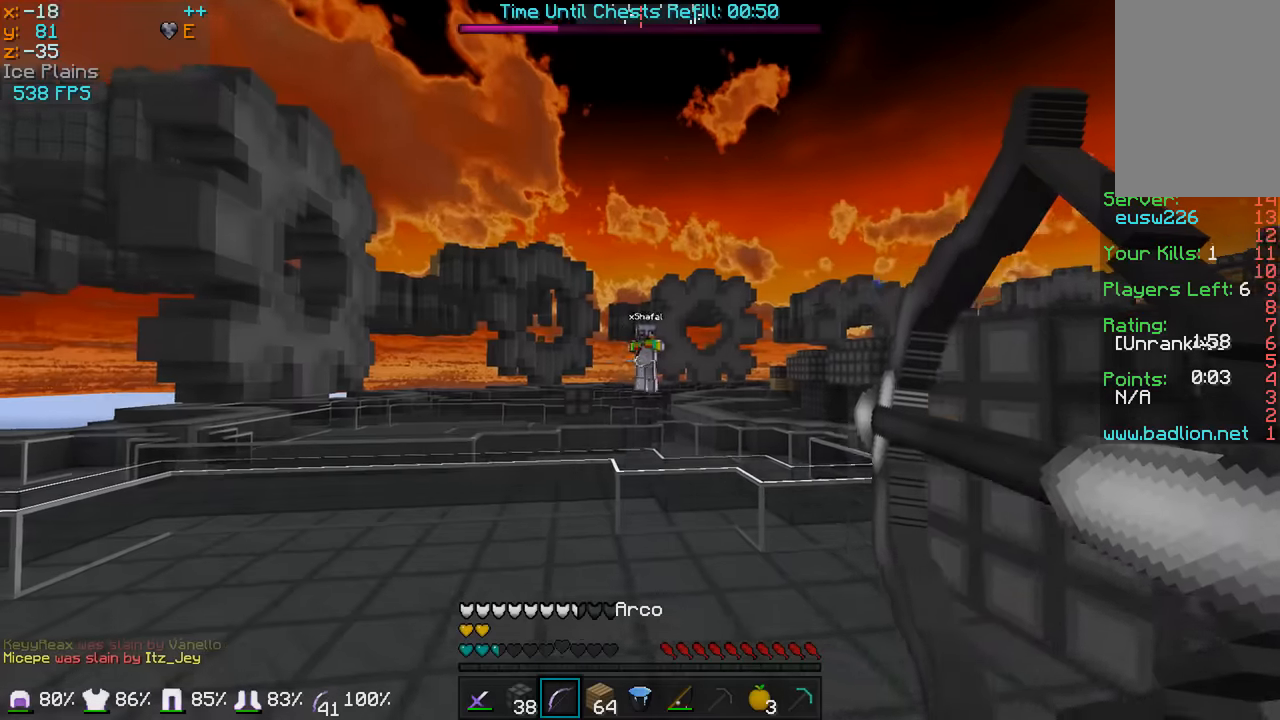
Gameplay with keyboard and mouse; each line is a JSON object with the keys and mouse buttons held at the frame after it. "events" lists presses ("down") and releases ("up") of "a", "d", "s", "w", "mouse_left" and "mouse_right" between this image and that frame as [ms after this image, input, new state], when the widget could be followed in between. "mouse_left", "mouse_right" = the "left", "right" buttons of the "mouse" list. No other keys are recorded. Fast repeated clicks can show as one long hold. Mouse movement is not recorded.
{"keys": ["d", "w"], "mouse": ["left", "right"], "events": [[100, "a", "up"], [100, "d", "down"], [200, "d", "up"], [200, "mouse_left", "up"], [200, "mouse_right", "up"], [350, "mouse_left", "down"], [350, "mouse_right", "down"], [450, "d", "down"]]}
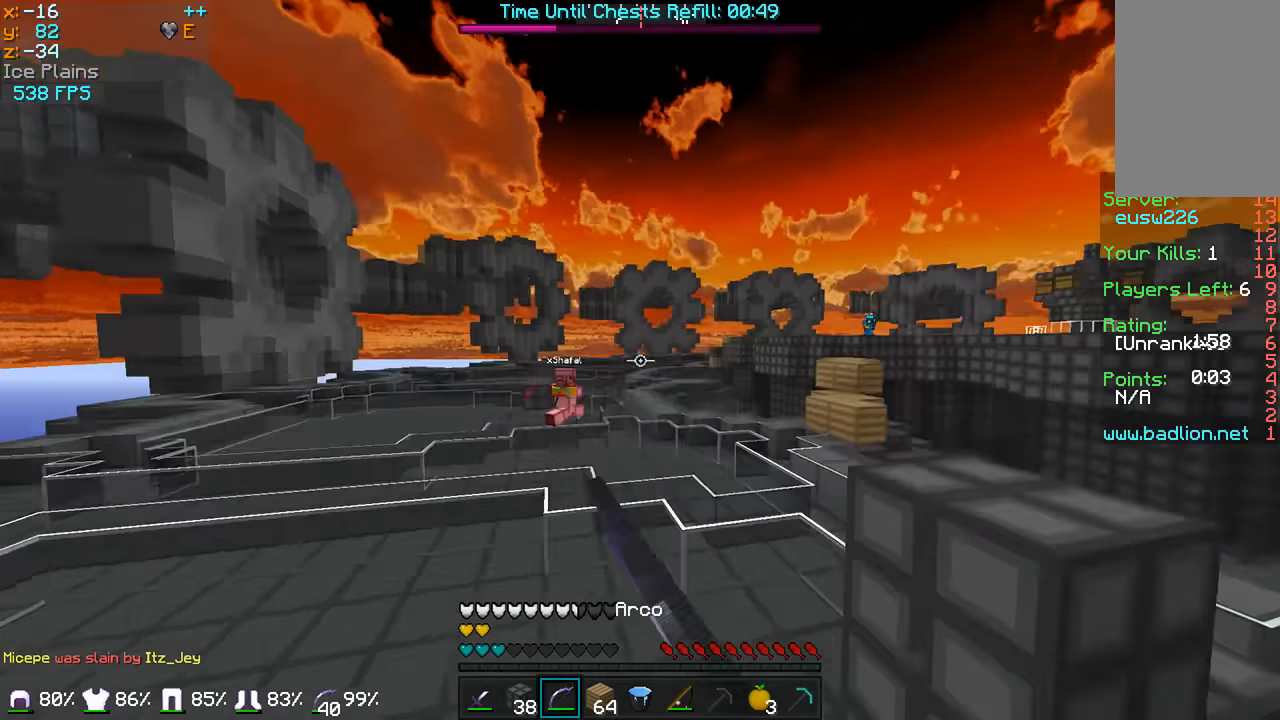
{"keys": ["a", "w"], "mouse": ["left", "right"], "events": [[200, "a", "down"], [200, "d", "up"]]}
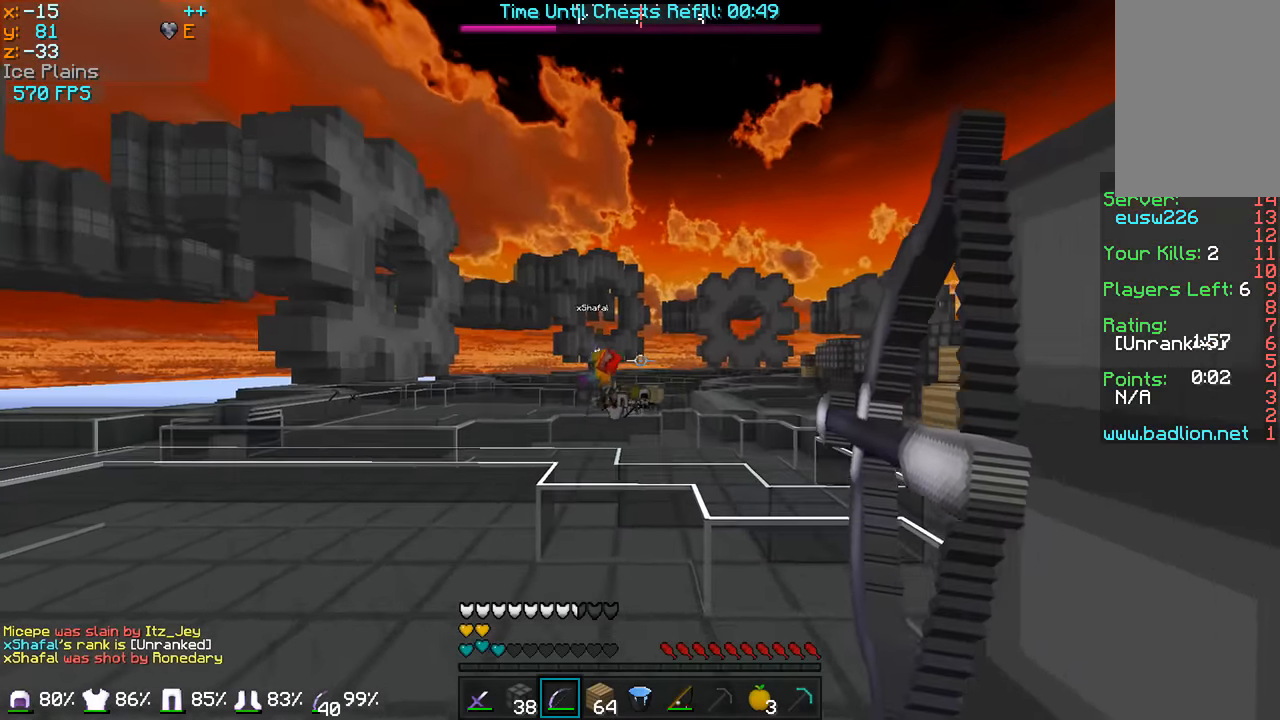
{"keys": ["w"], "mouse": [], "events": [[100, "a", "up"], [100, "mouse_left", "up"], [167, "mouse_right", "up"]]}
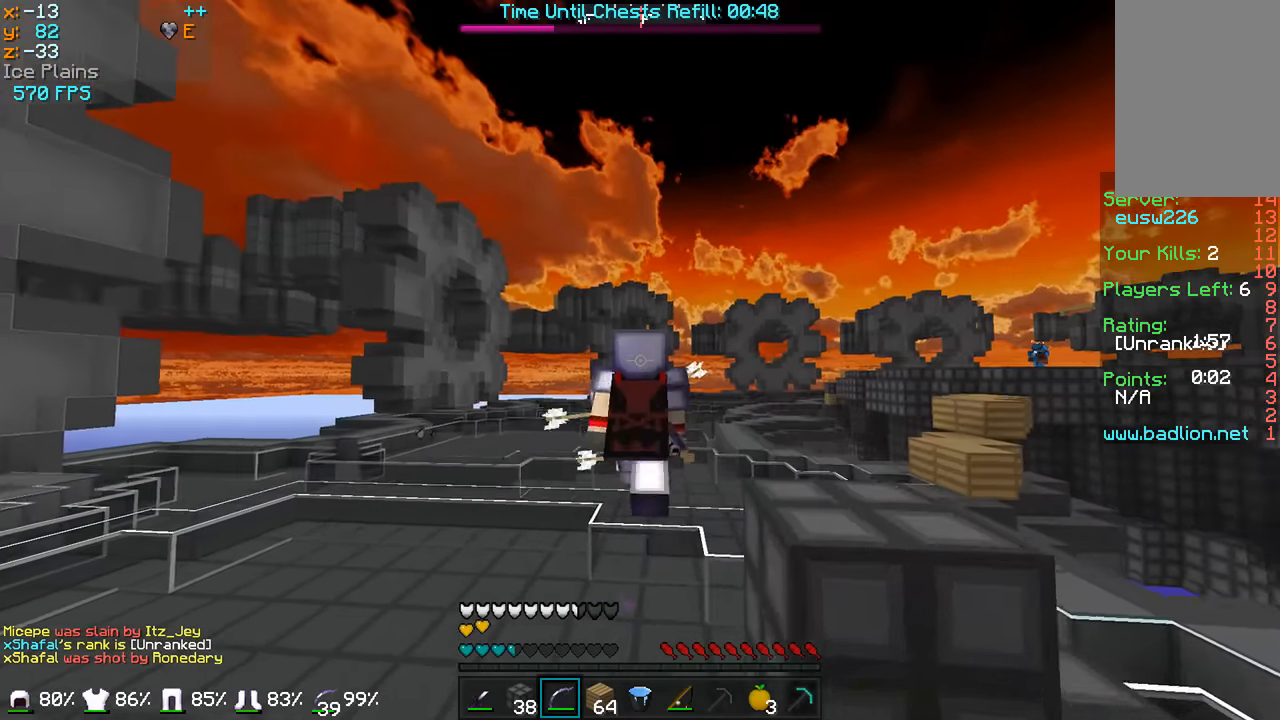
{"keys": ["w"], "mouse": [], "events": []}
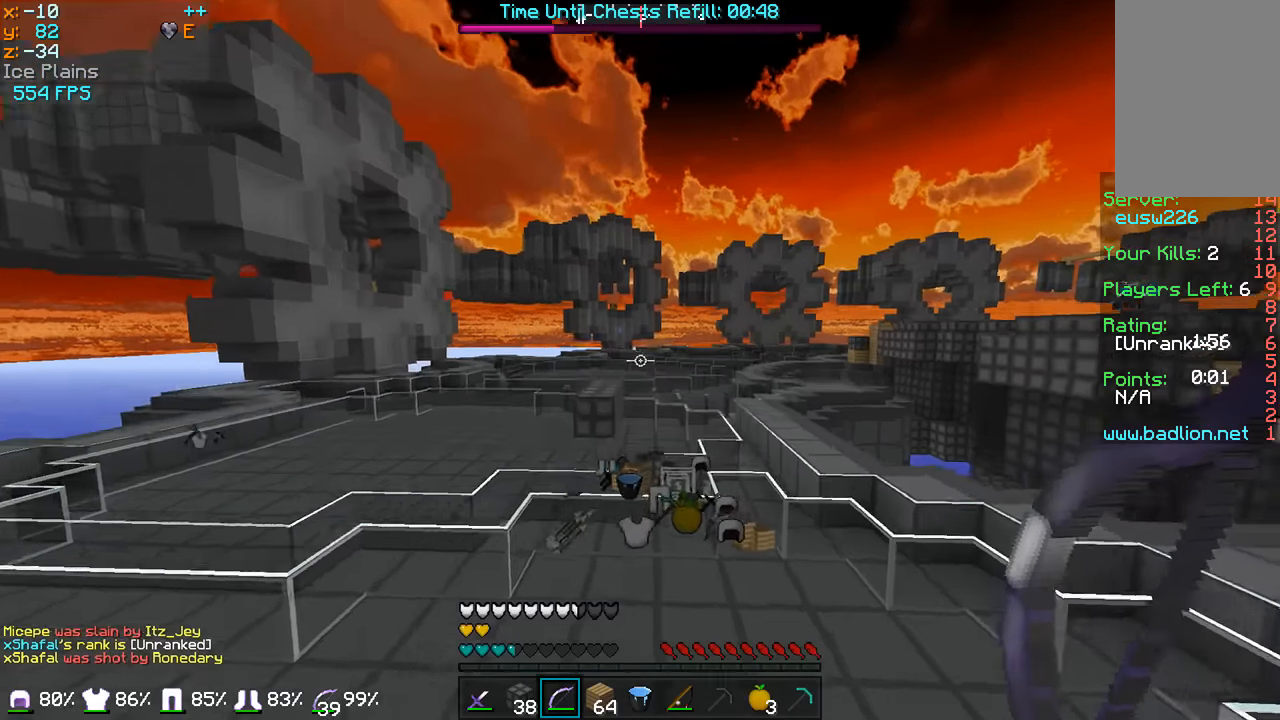
{"keys": ["a", "w"], "mouse": [], "events": [[450, "a", "down"]]}
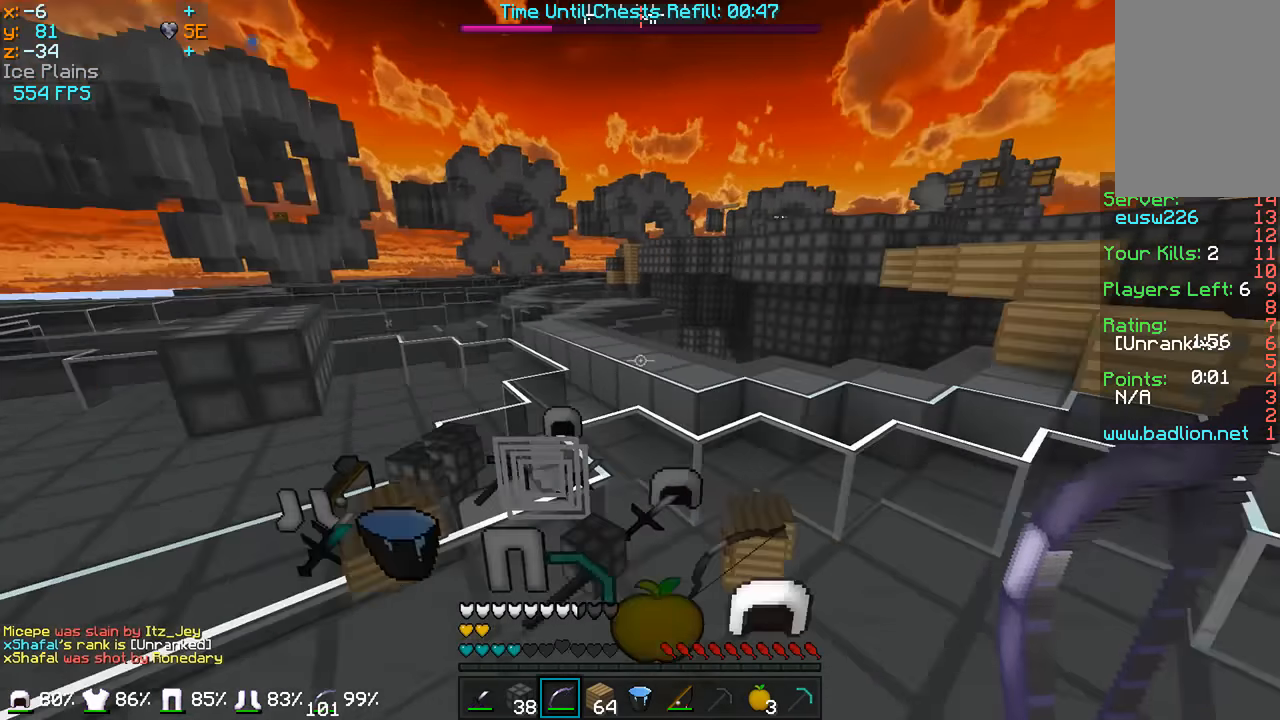
{"keys": ["d", "w"], "mouse": [], "events": [[350, "a", "up"], [350, "d", "down"]]}
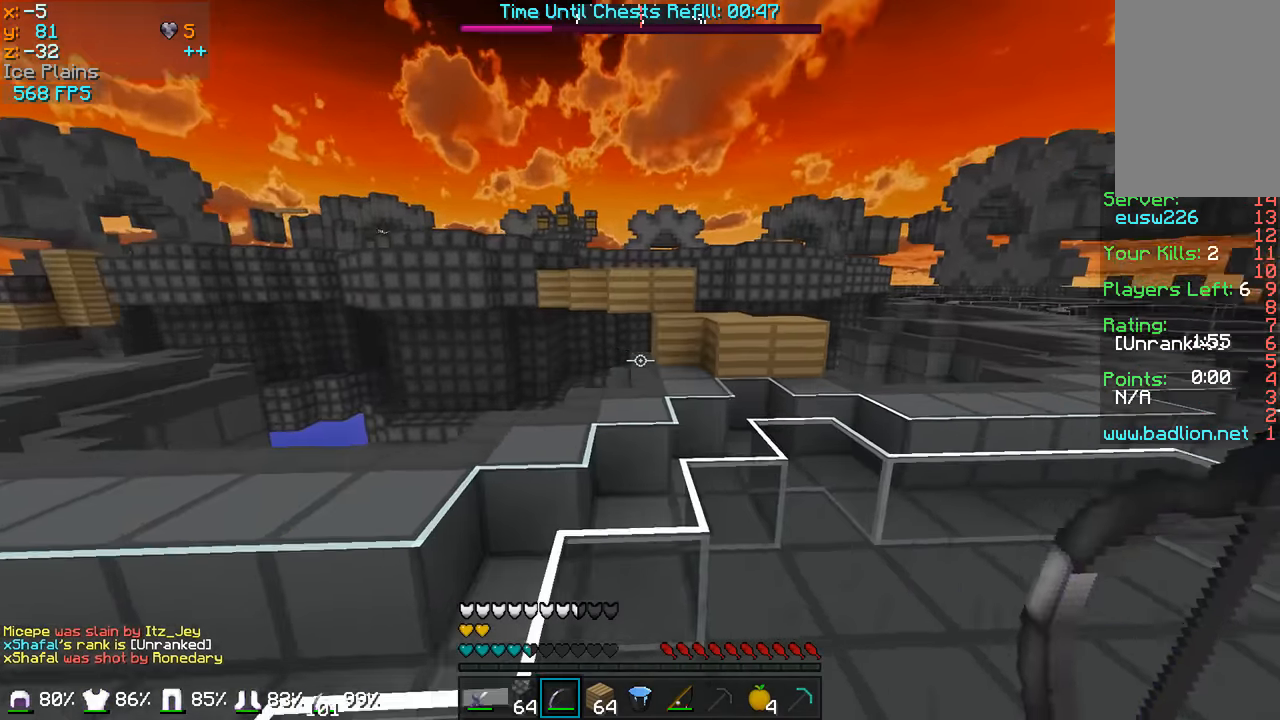
{"keys": ["w"], "mouse": ["right"], "events": [[200, "d", "up"], [500, "mouse_right", "down"]]}
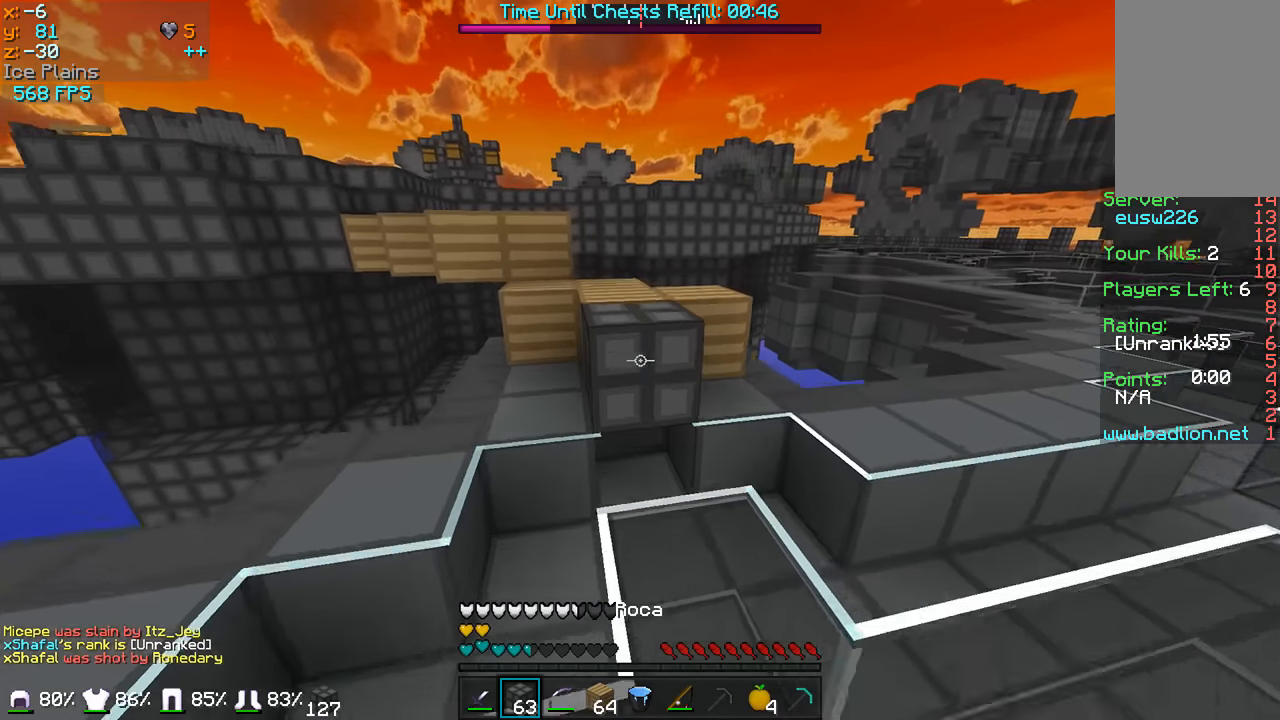
{"keys": ["w"], "mouse": [], "events": [[100, "mouse_right", "up"]]}
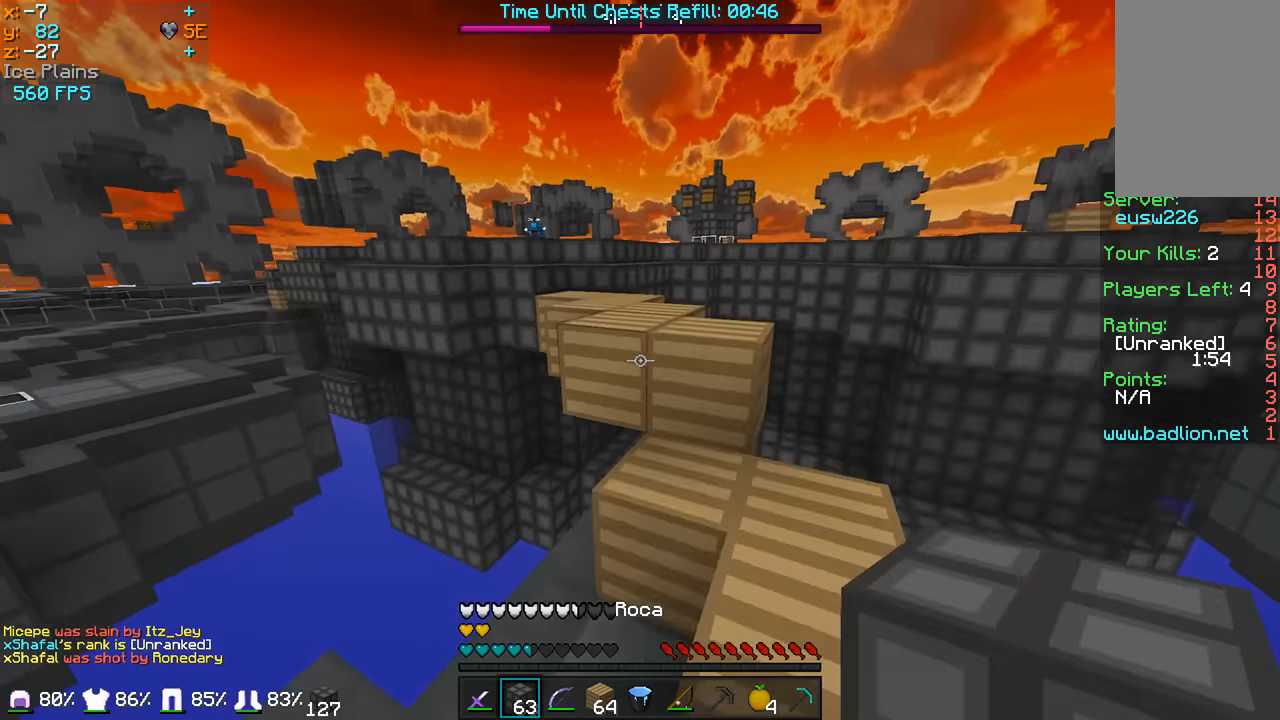
{"keys": ["w"], "mouse": [], "events": []}
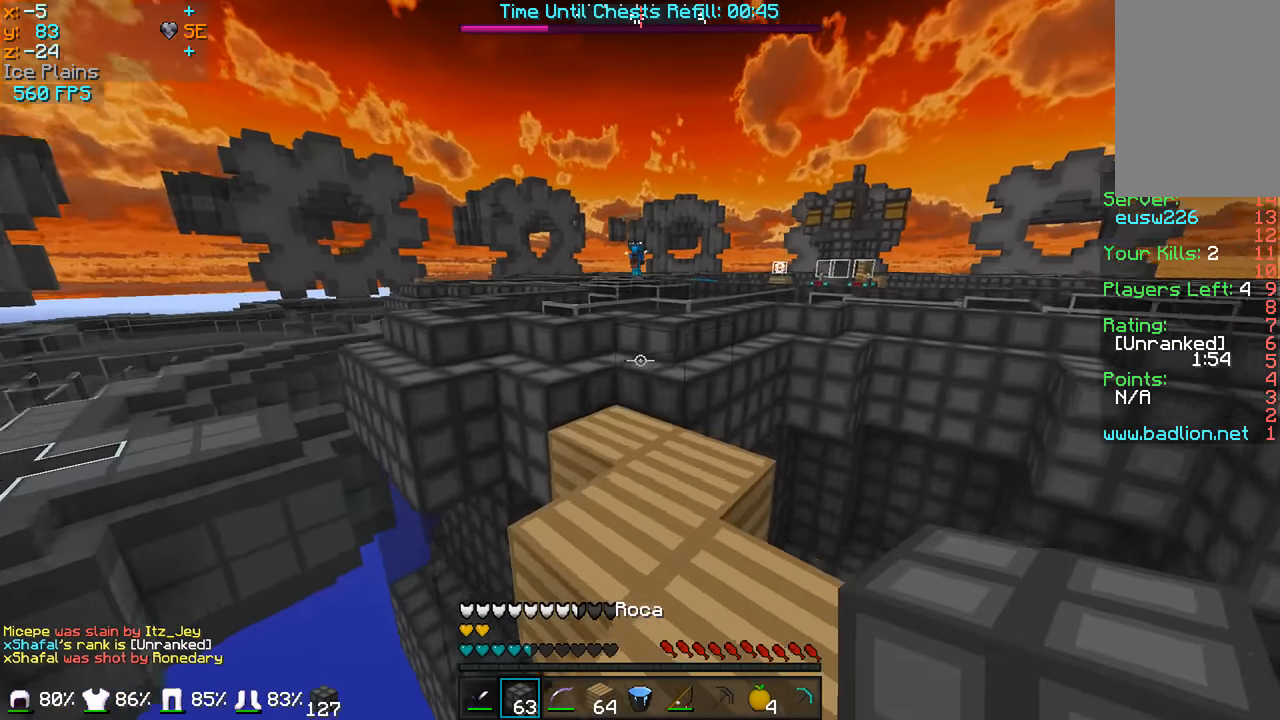
{"keys": ["w"], "mouse": [], "events": []}
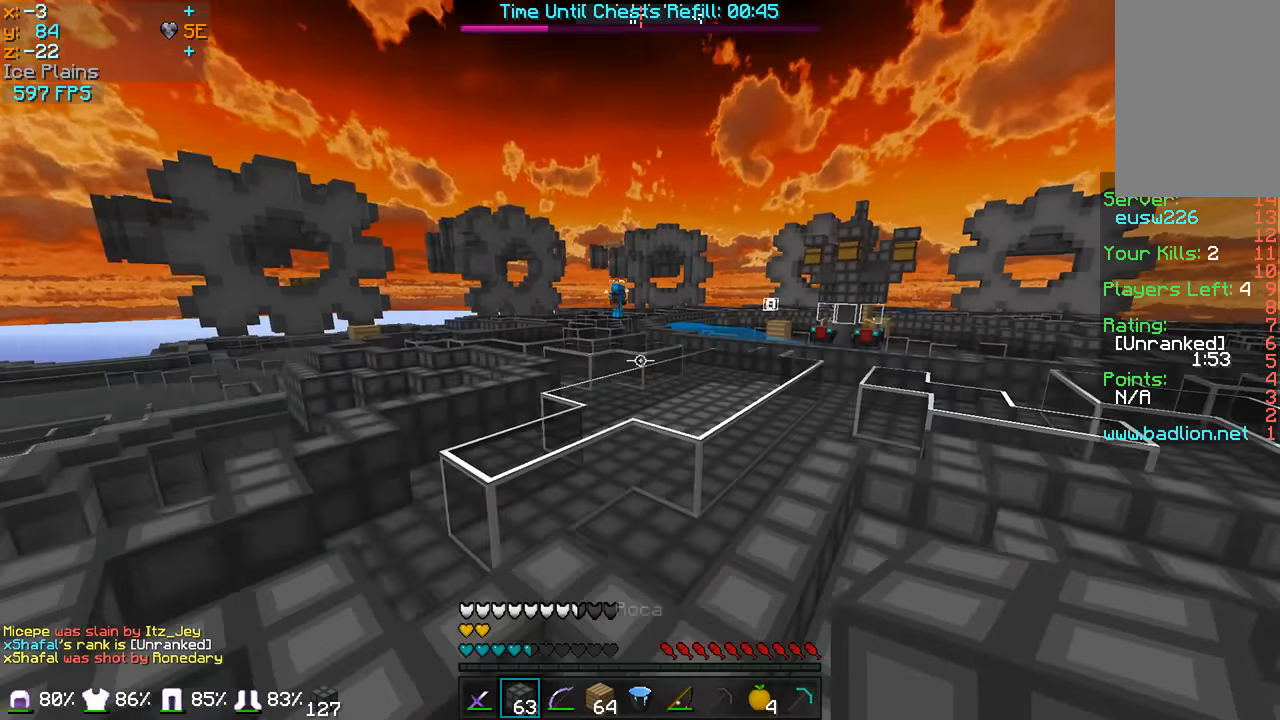
{"keys": ["w"], "mouse": [], "events": []}
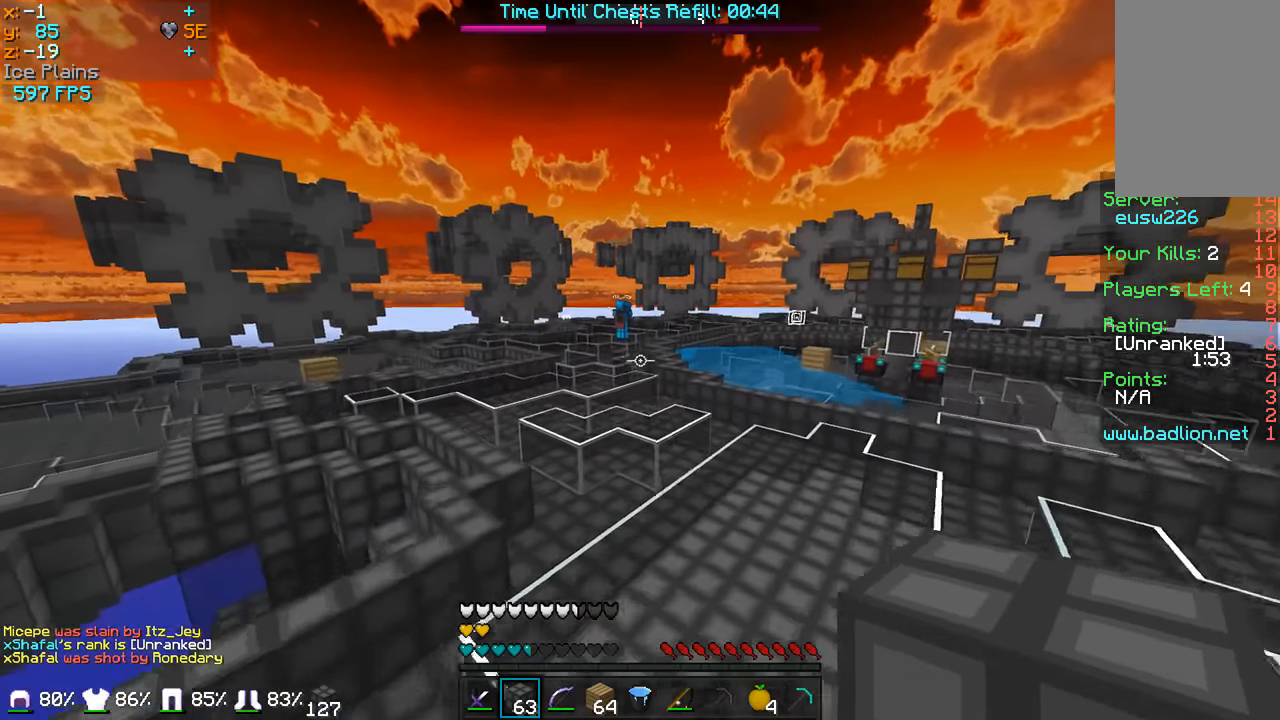
{"keys": ["w"], "mouse": [], "events": []}
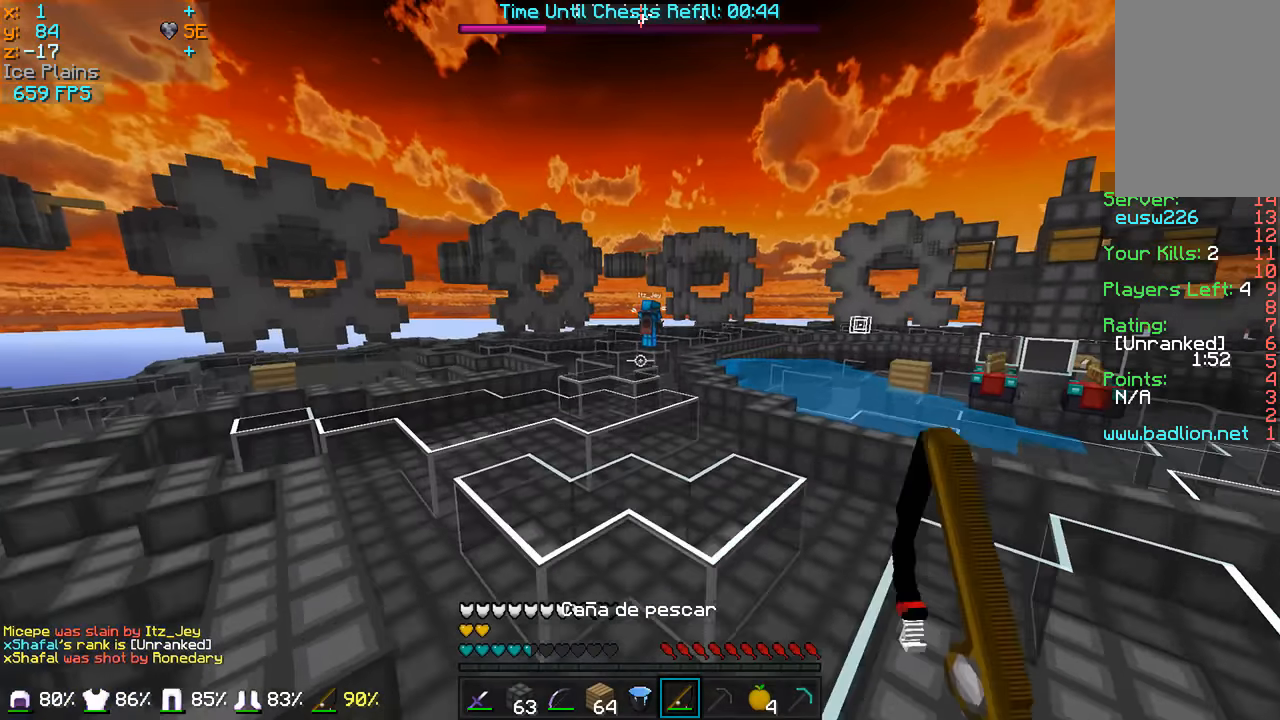
{"keys": ["w"], "mouse": [], "events": []}
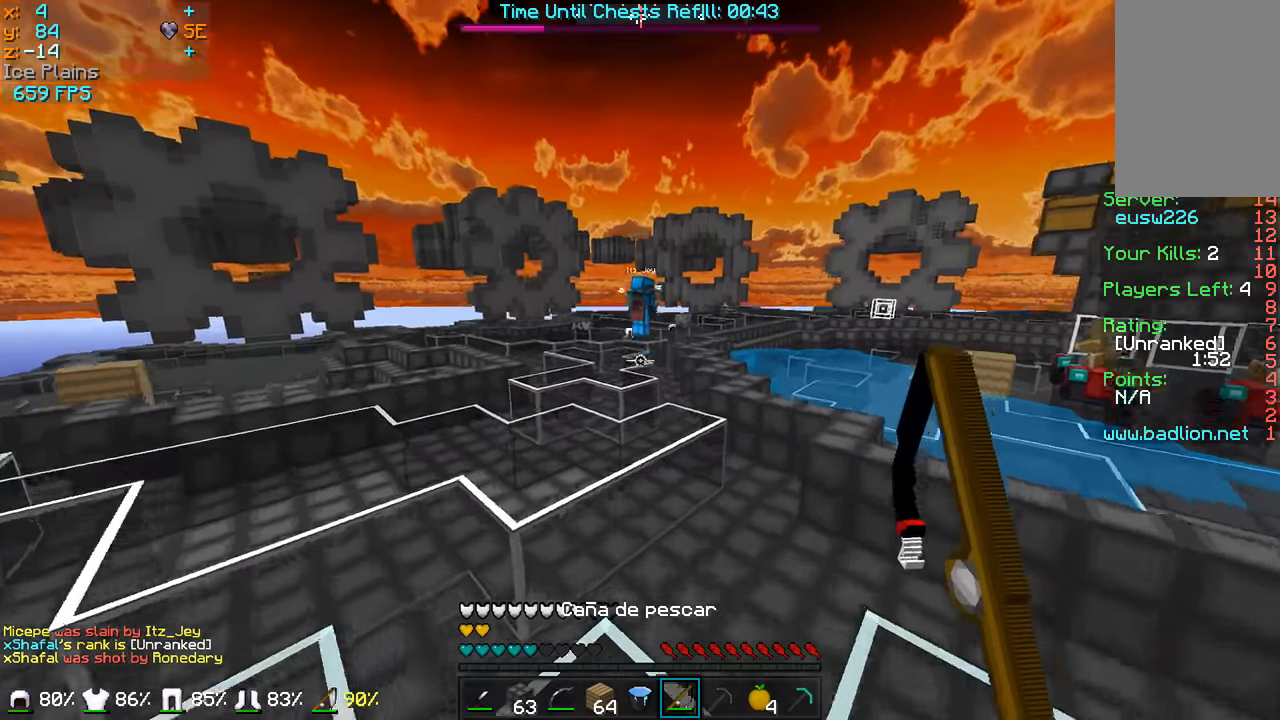
{"keys": ["w"], "mouse": [], "events": []}
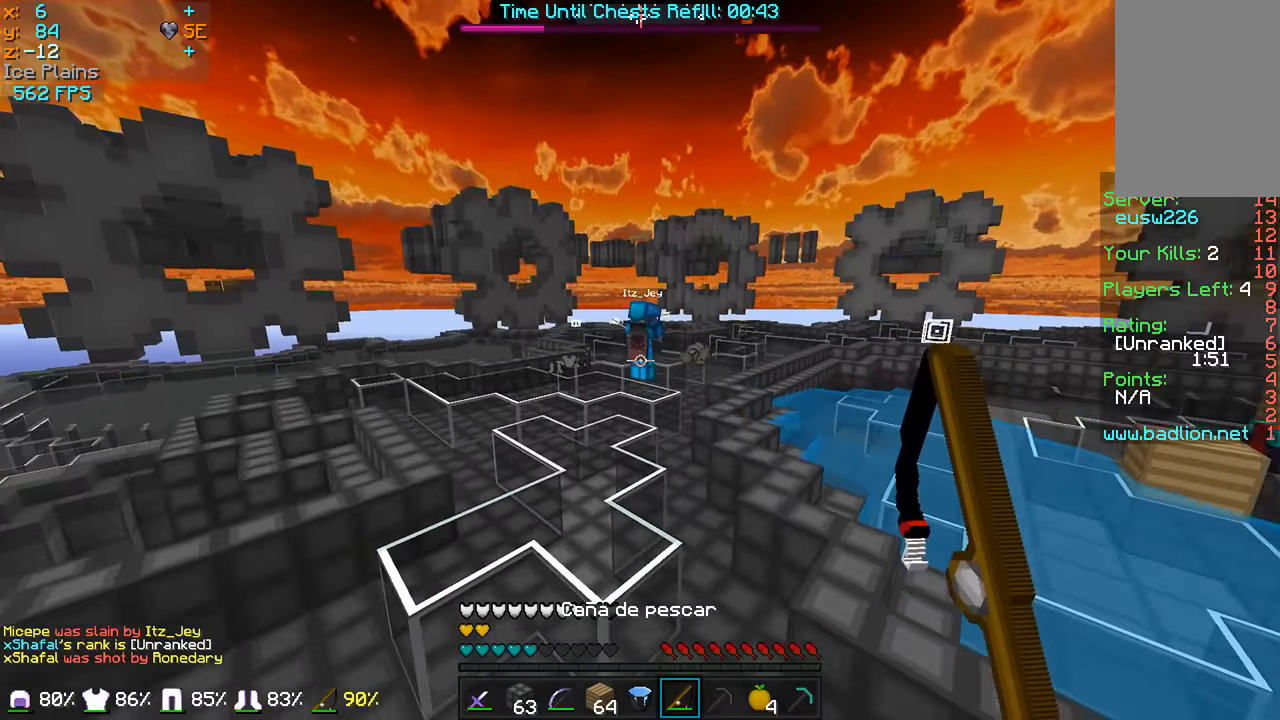
{"keys": ["w"], "mouse": [], "events": [[350, "mouse_right", "down"], [500, "mouse_right", "up"]]}
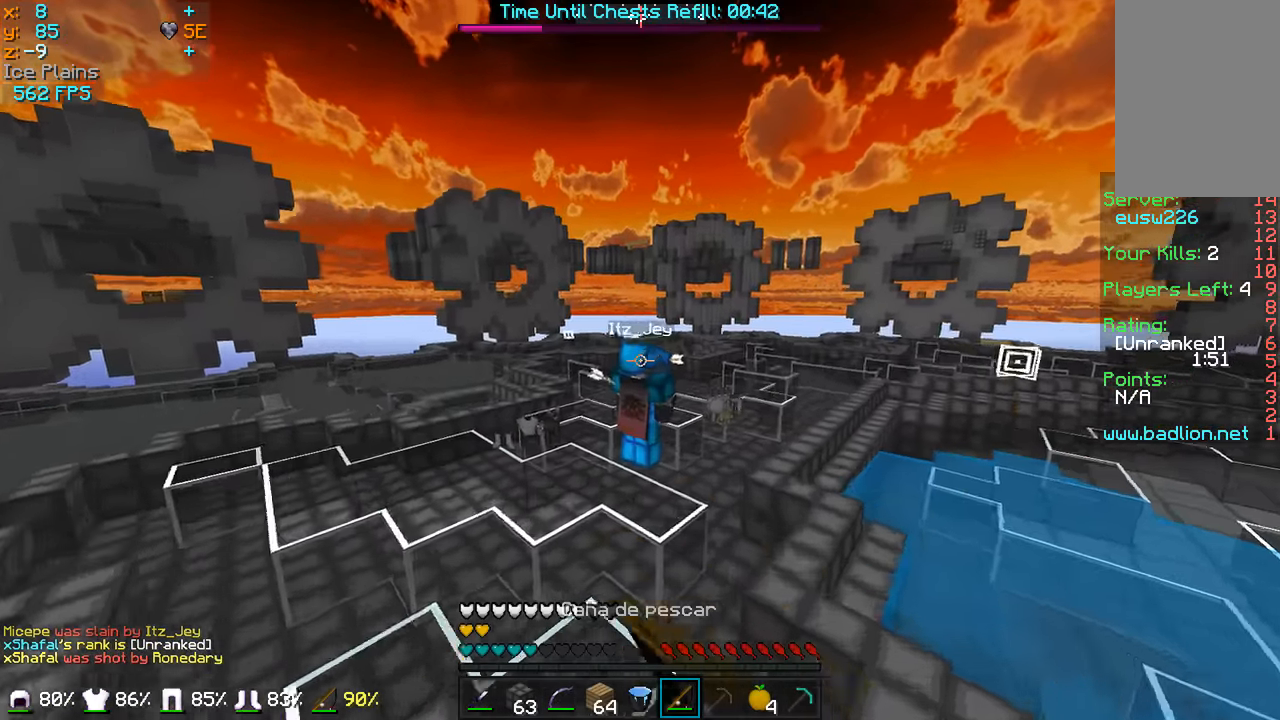
{"keys": ["w"], "mouse": ["left"], "events": [[250, "mouse_left", "down"], [350, "mouse_left", "up"], [400, "mouse_left", "down"]]}
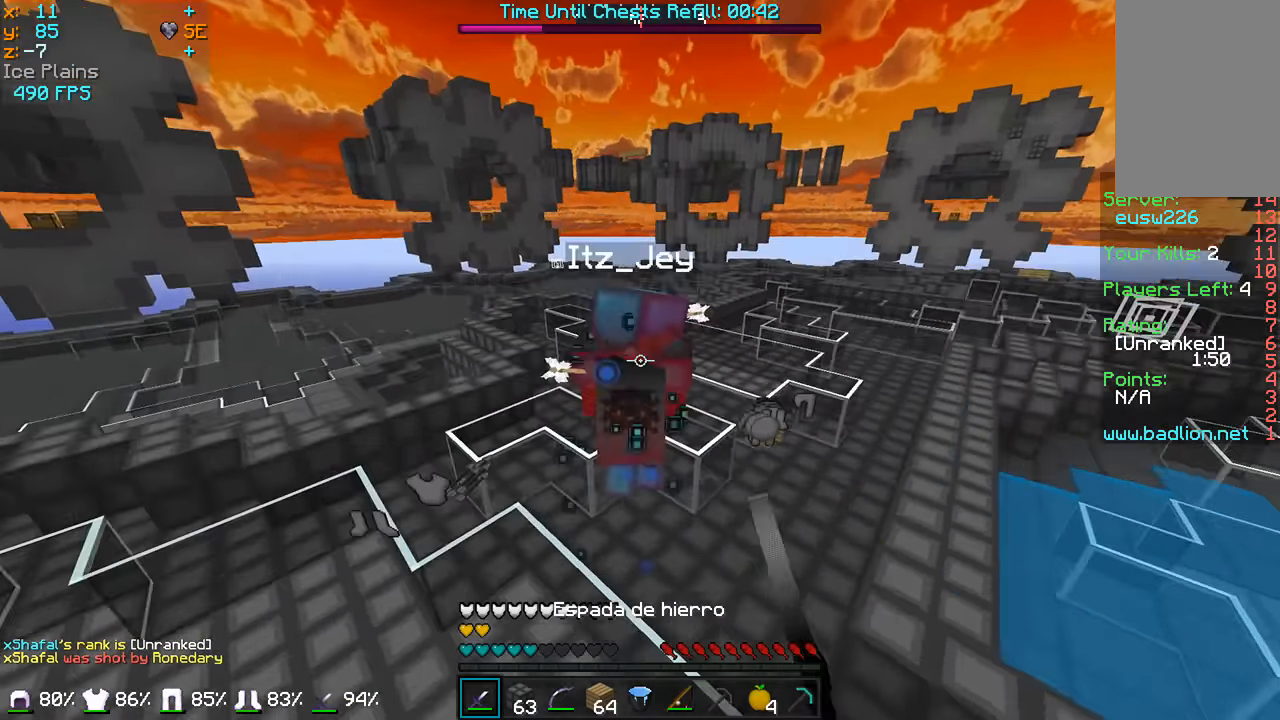
{"keys": ["w"], "mouse": ["left"], "events": [[50, "mouse_left", "up"], [100, "mouse_left", "down"], [200, "mouse_left", "up"], [250, "mouse_left", "down"], [400, "mouse_left", "up"], [450, "mouse_left", "down"]]}
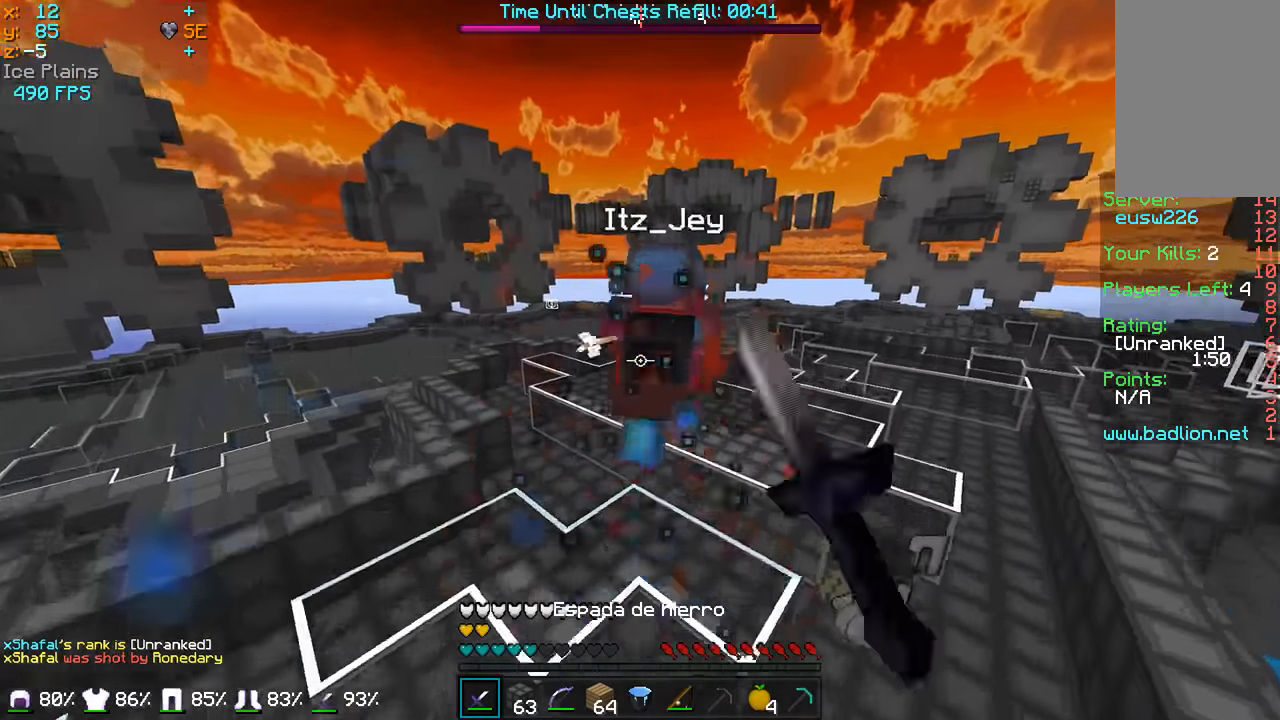
{"keys": ["w"], "mouse": ["right"], "events": [[50, "mouse_left", "up"], [100, "mouse_left", "down"], [250, "mouse_left", "up"], [300, "mouse_left", "down"], [400, "mouse_left", "up"], [450, "mouse_right", "down"]]}
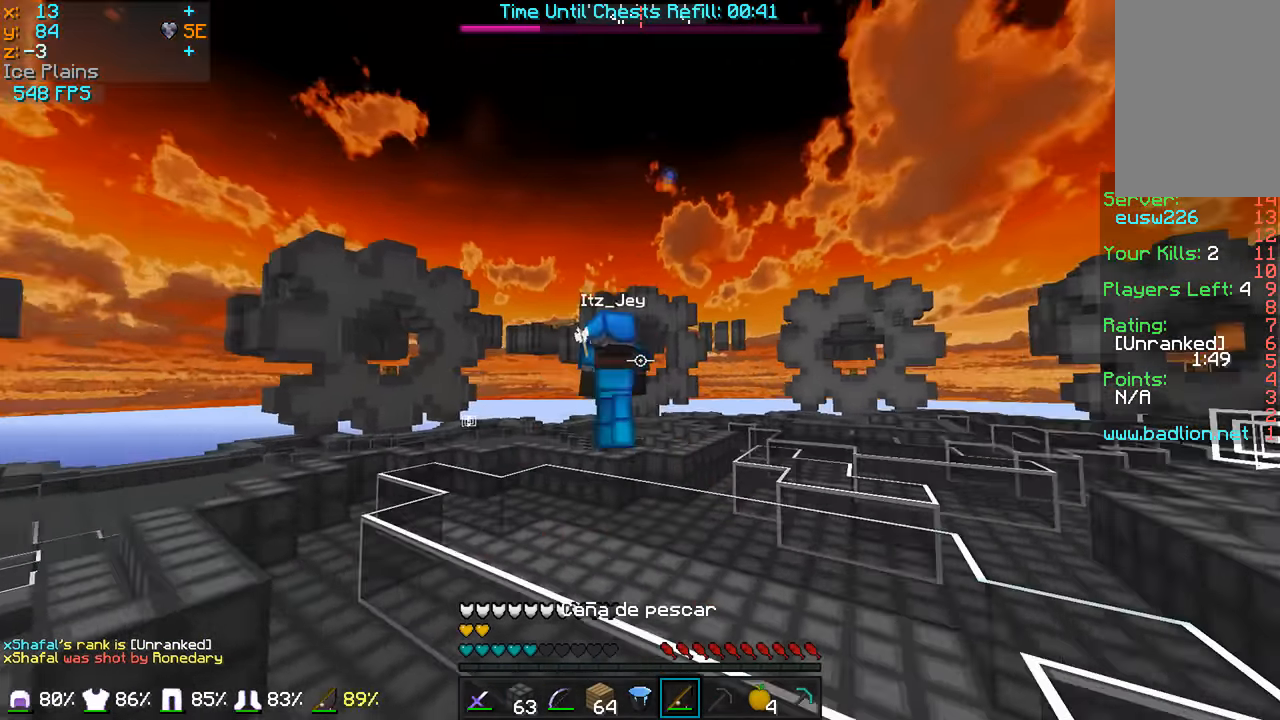
{"keys": ["w"], "mouse": ["right"], "events": [[100, "mouse_right", "up"], [450, "mouse_right", "down"]]}
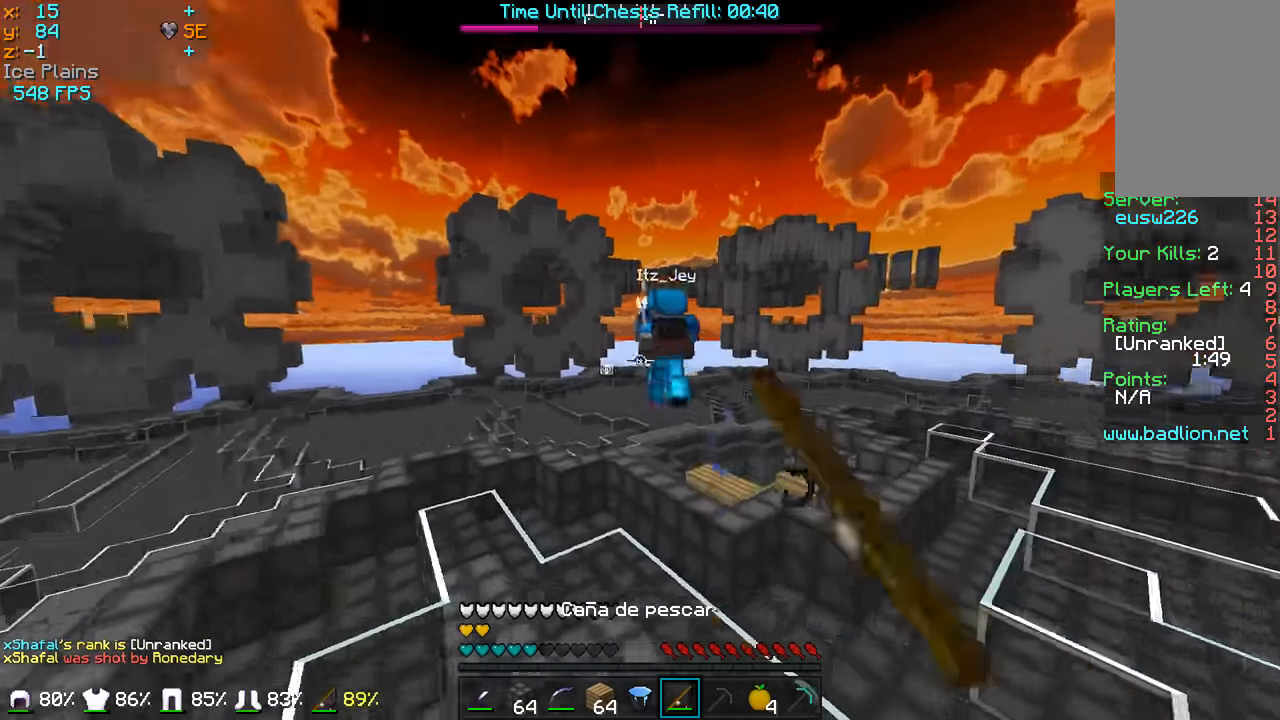
{"keys": ["a", "w"], "mouse": [], "events": [[100, "mouse_right", "up"], [200, "mouse_right", "down"], [250, "a", "down"], [300, "mouse_right", "up"]]}
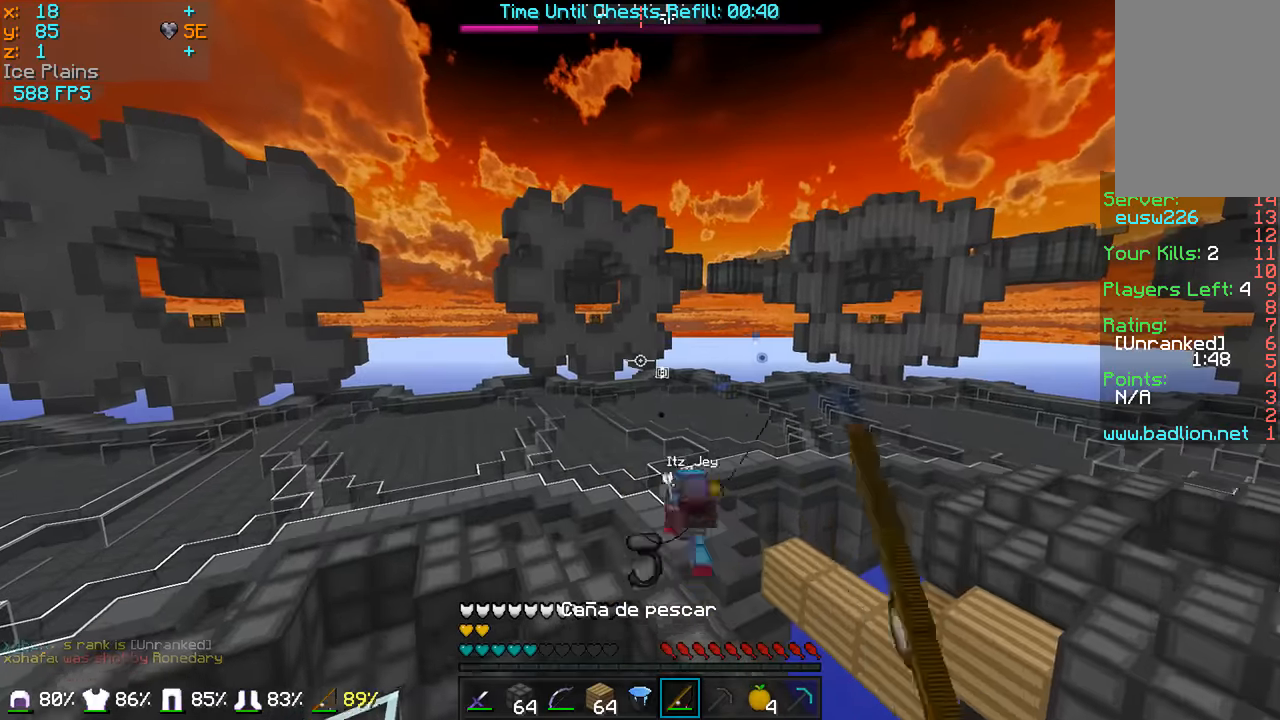
{"keys": ["a", "w"], "mouse": ["left", "right"], "events": [[50, "w", "up"], [150, "mouse_left", "down"], [150, "mouse_right", "down"], [400, "w", "down"]]}
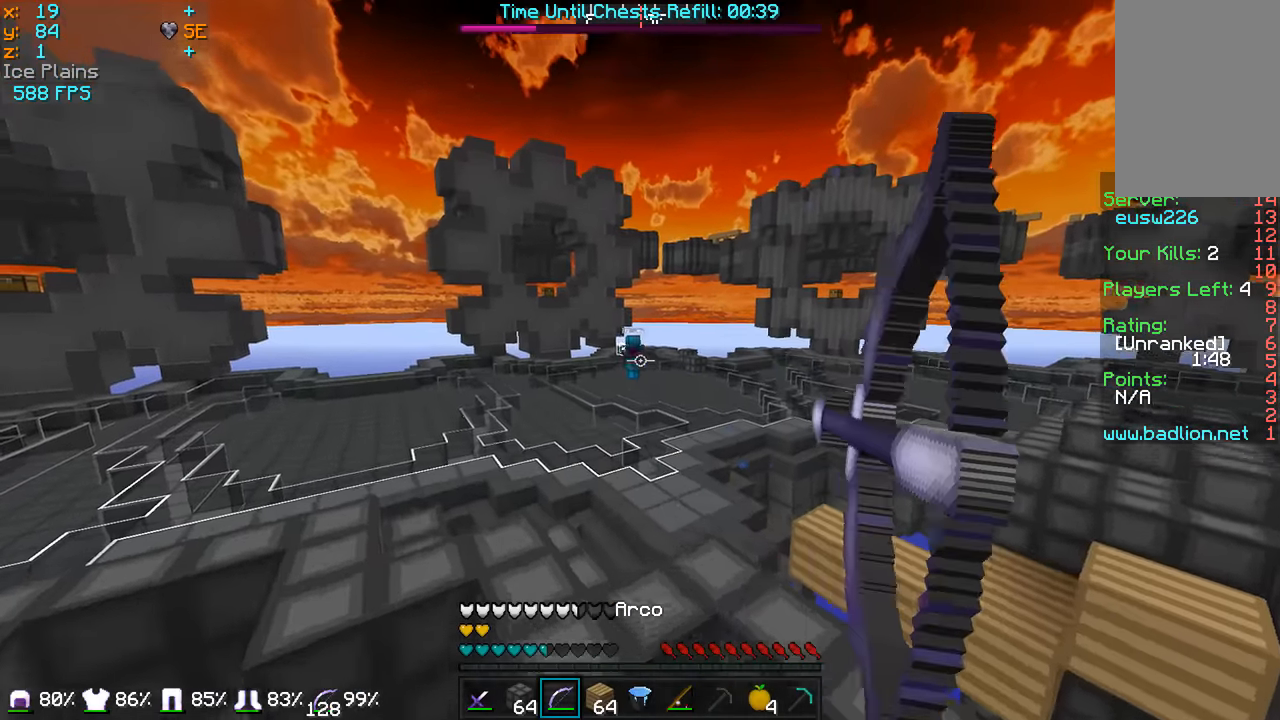
{"keys": ["a"], "mouse": ["left", "right"], "events": [[500, "w", "up"]]}
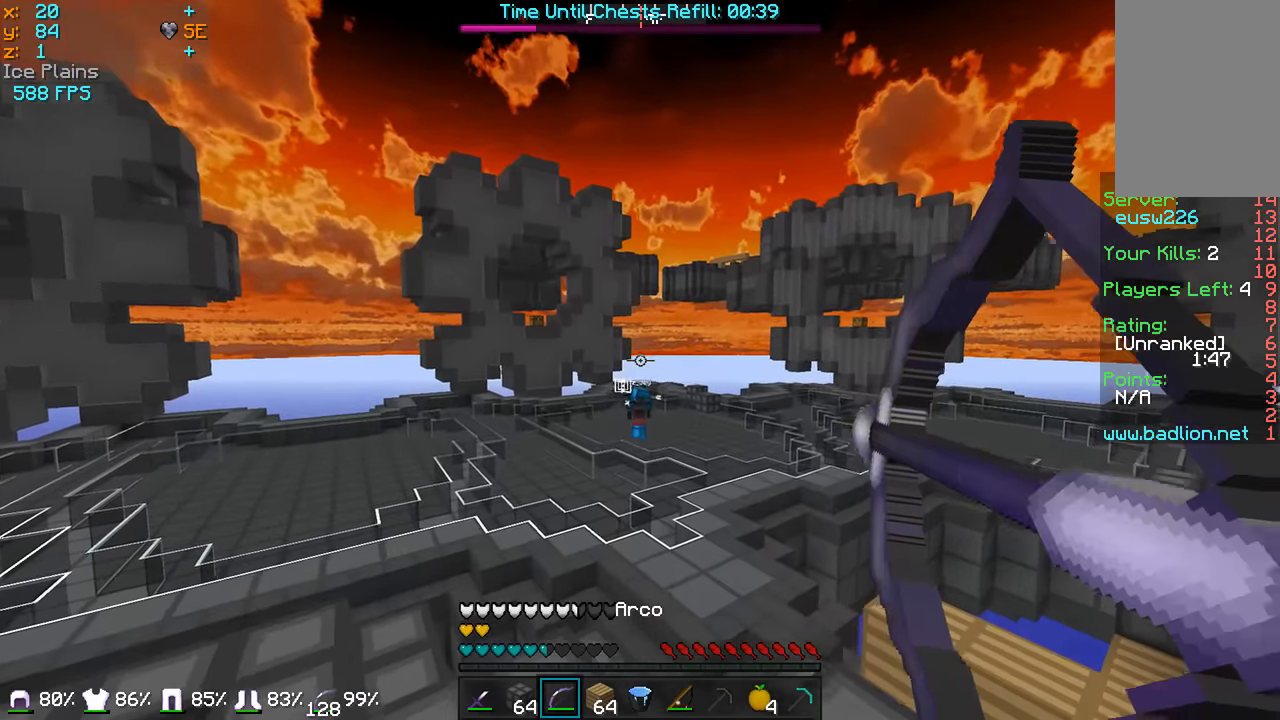
{"keys": ["d", "s"], "mouse": ["left", "right"], "events": [[150, "a", "up"], [200, "s", "down"], [250, "mouse_left", "up"], [250, "mouse_right", "up"], [300, "d", "down"], [350, "mouse_left", "down"], [350, "mouse_right", "down"]]}
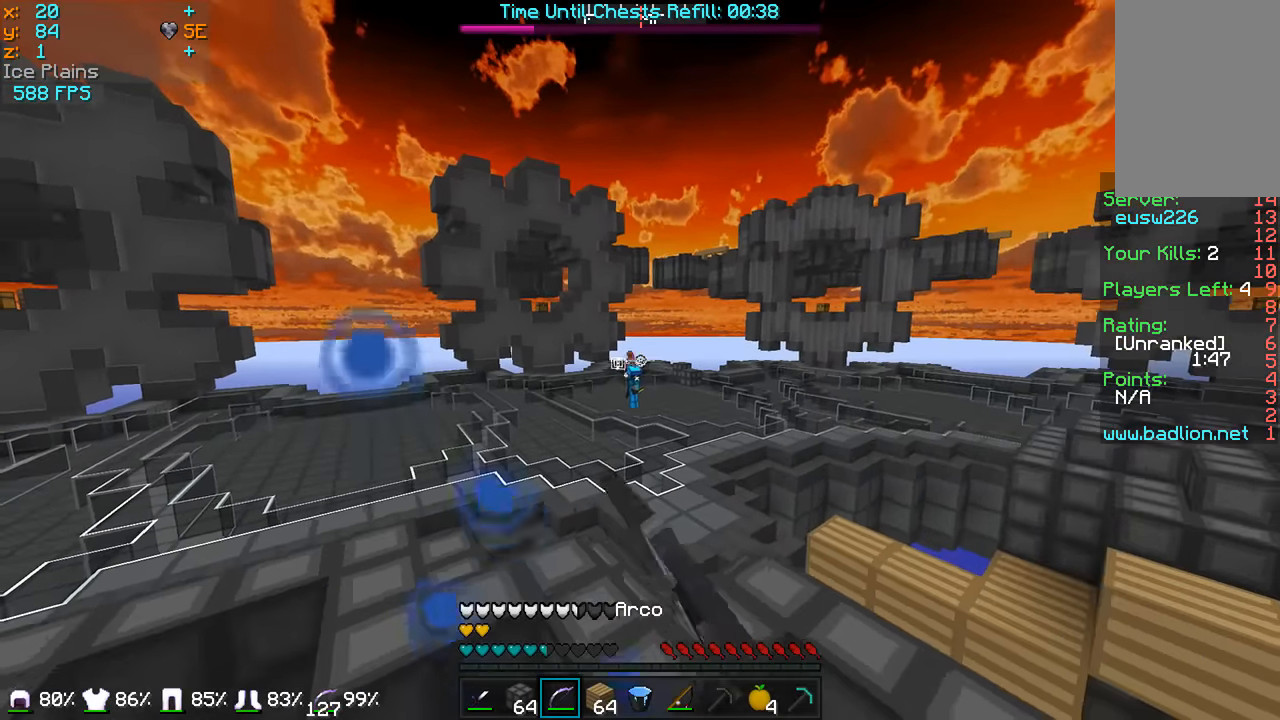
{"keys": ["s"], "mouse": ["left", "right"], "events": [[500, "d", "up"]]}
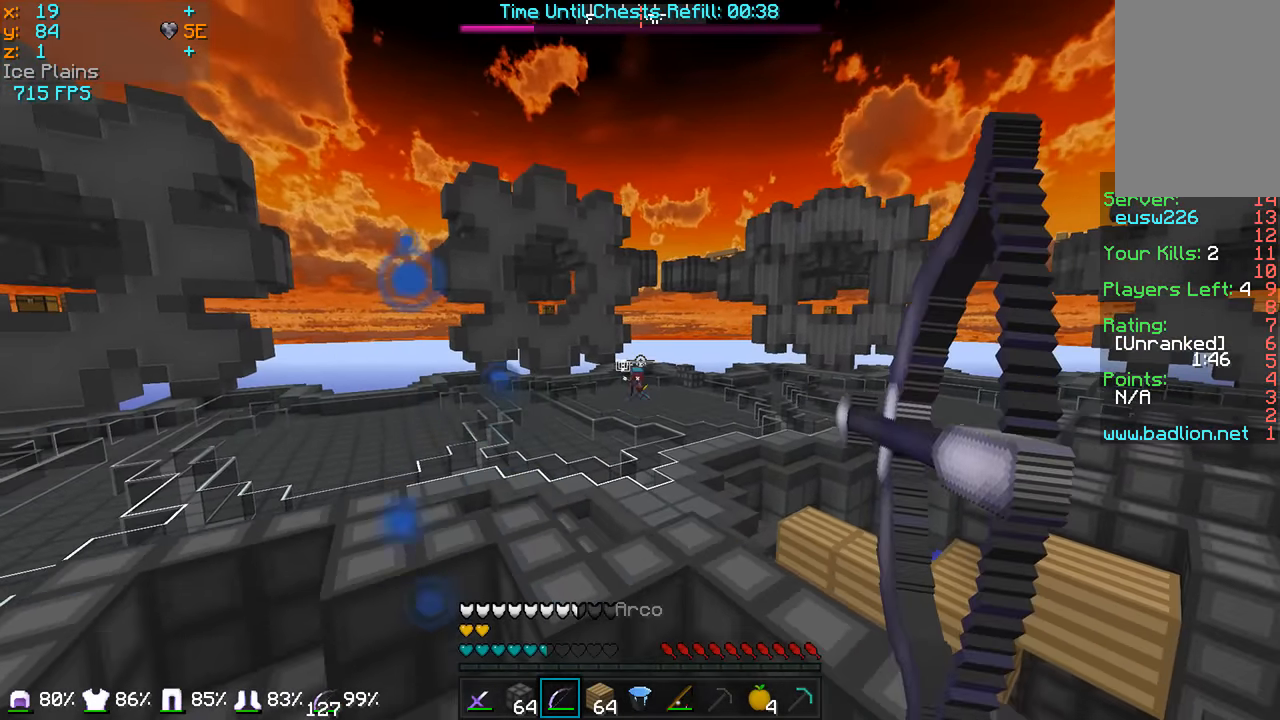
{"keys": ["a", "s"], "mouse": ["left", "right"], "events": [[50, "a", "down"], [350, "mouse_left", "up"], [350, "mouse_right", "up"], [450, "mouse_left", "down"], [450, "mouse_right", "down"]]}
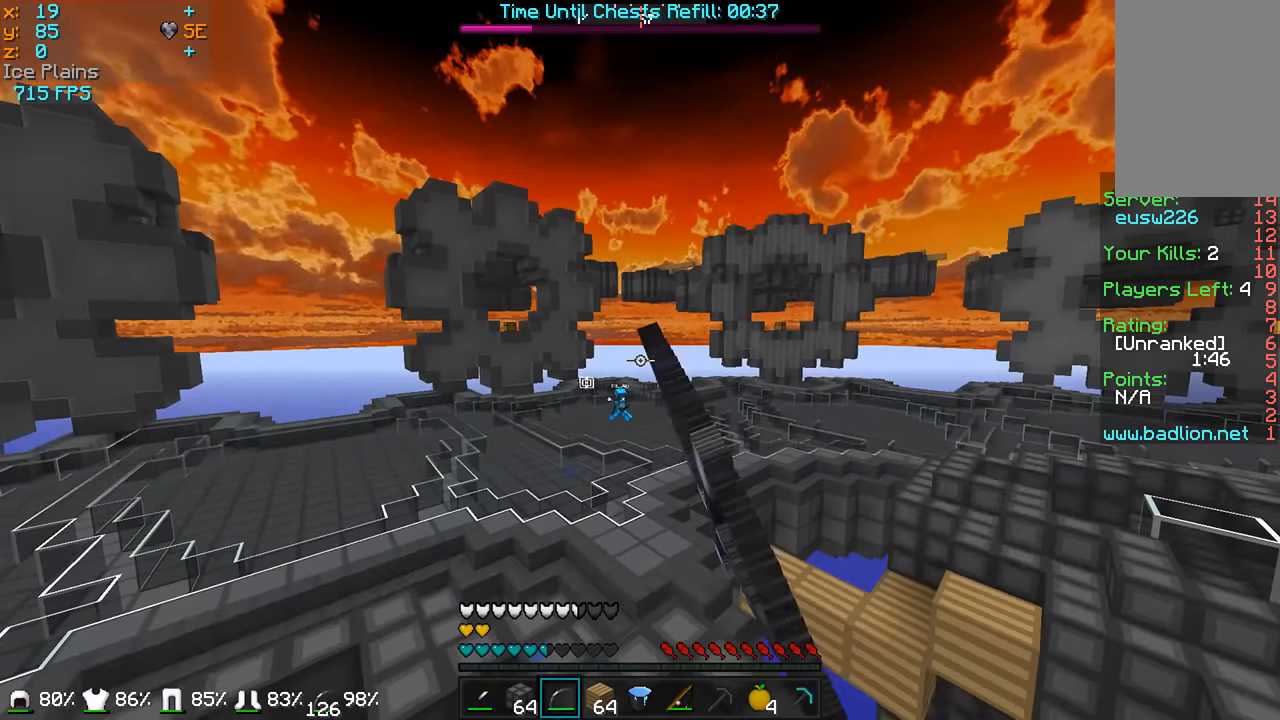
{"keys": ["d", "s"], "mouse": ["left", "right"], "events": [[150, "a", "up"], [250, "d", "down"]]}
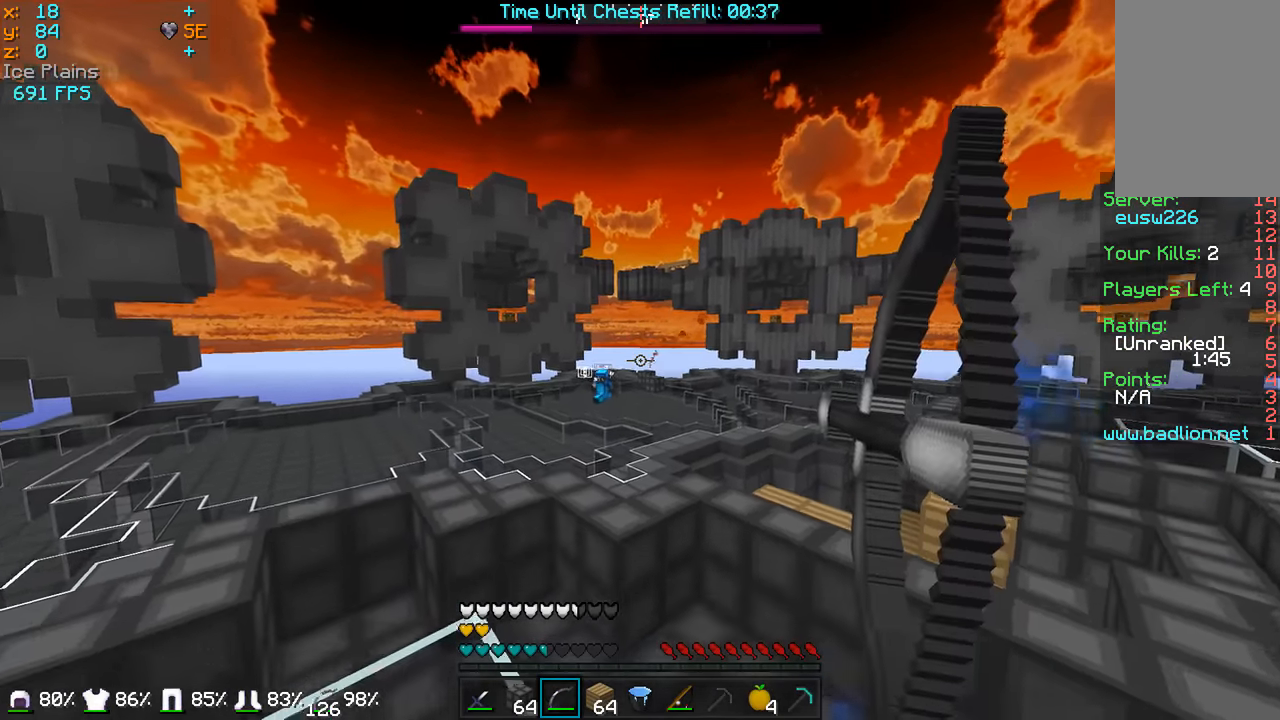
{"keys": ["s"], "mouse": ["left", "right"], "events": [[500, "d", "up"]]}
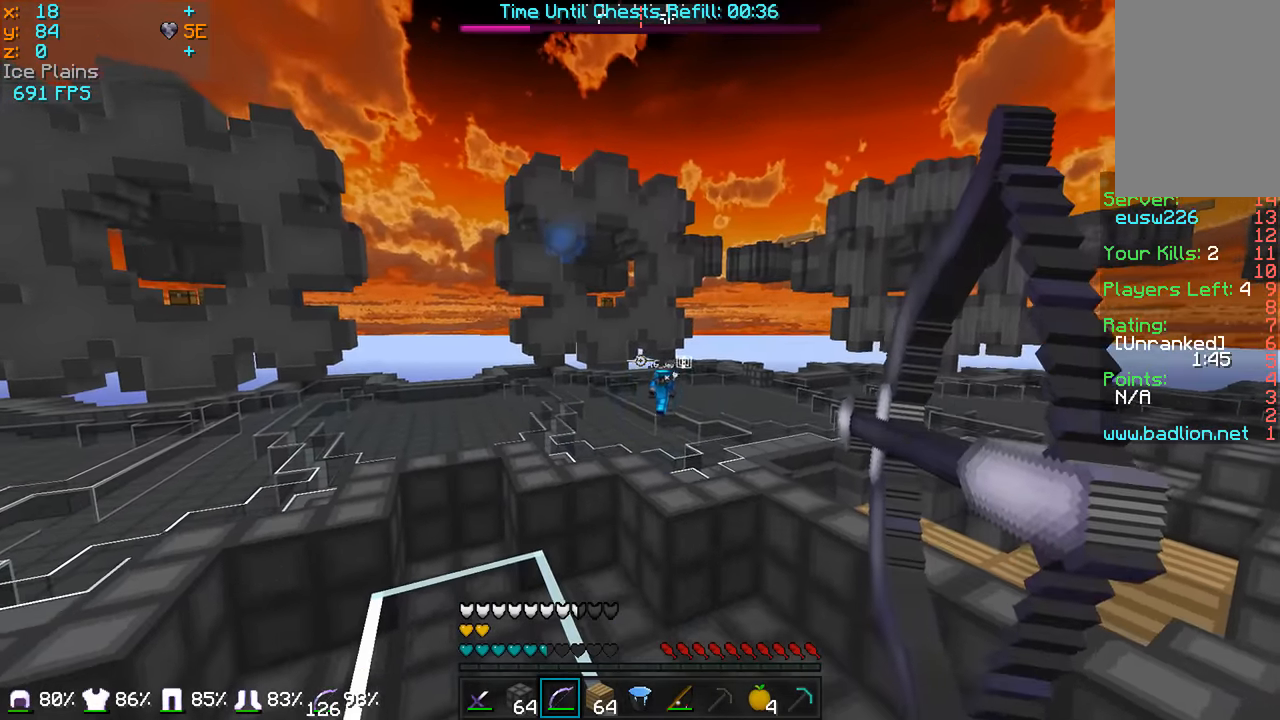
{"keys": ["a", "s"], "mouse": ["left", "right"], "events": [[100, "a", "down"], [350, "mouse_left", "up"], [350, "mouse_right", "up"], [450, "mouse_left", "down"], [450, "mouse_right", "down"]]}
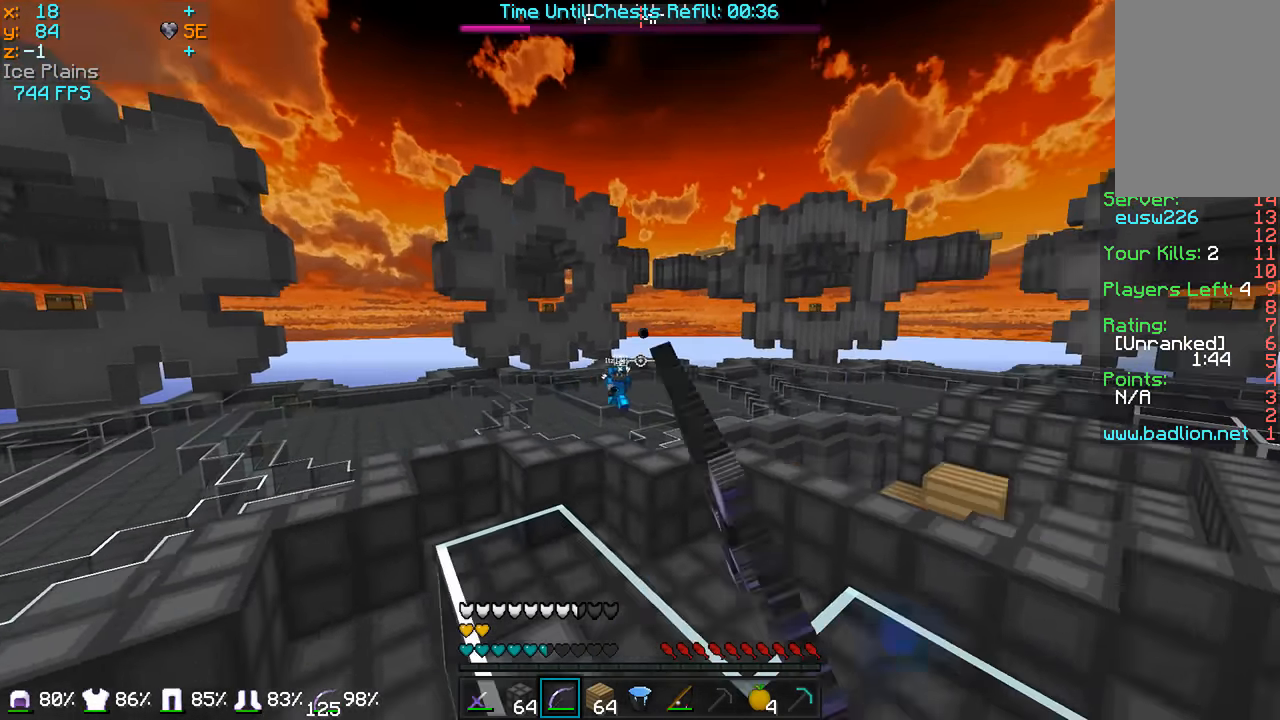
{"keys": ["d", "s"], "mouse": ["left", "right"], "events": [[200, "a", "up"], [200, "d", "down"]]}
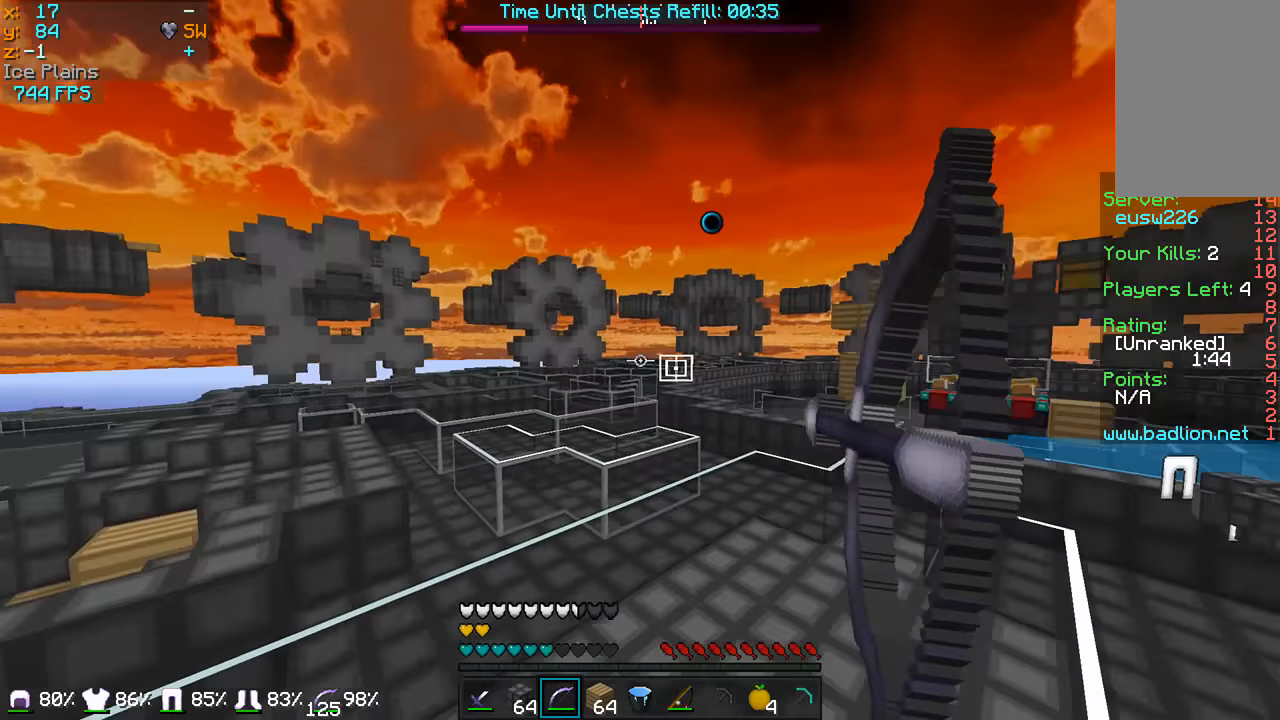
{"keys": ["a", "s"], "mouse": ["left", "right"], "events": [[450, "a", "down"], [500, "d", "up"]]}